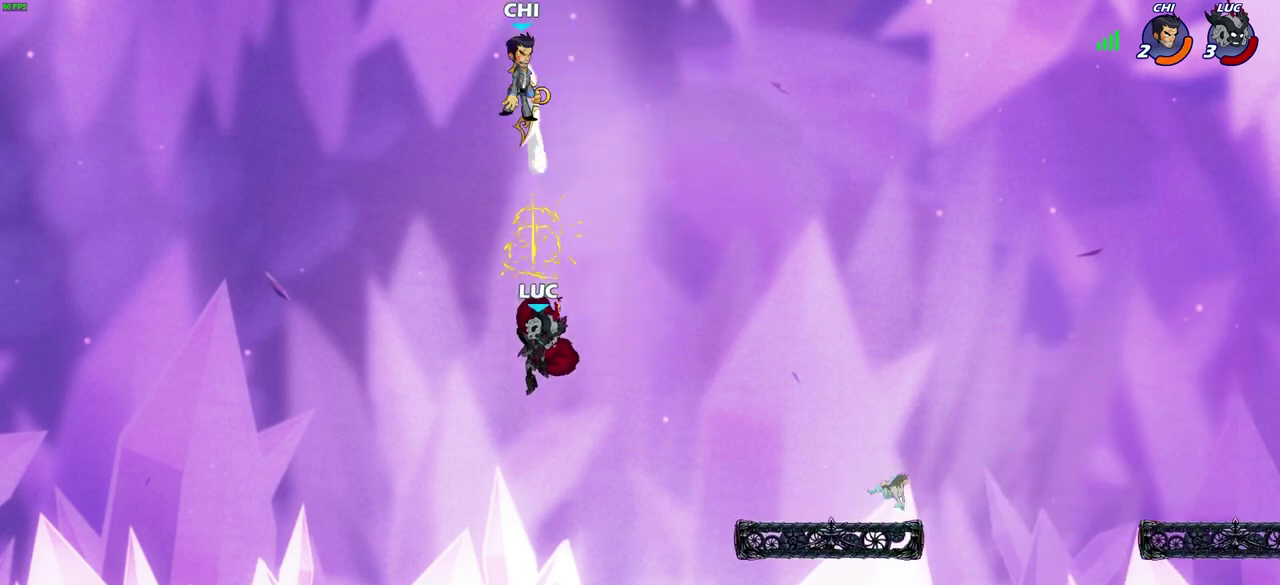
Gameplay with a controller (PlayStation layout); each line is a JSON object with the inputs held at the frame after it (dt_ms = milliseconds from this image to that frame). "events" lists button and stick changes between this image and that frame as [ms after this image, input, new state], when the widget could be followed in between. Not read: L2.
{"dt_ms": 400, "buttons": [], "left_stick": "center", "right_stick": "center", "events": [[150, "CROSS", "down"], [200, "left_stick", "up-right"], [317, "CROSS", "up"], [367, "left_stick", "center"]]}
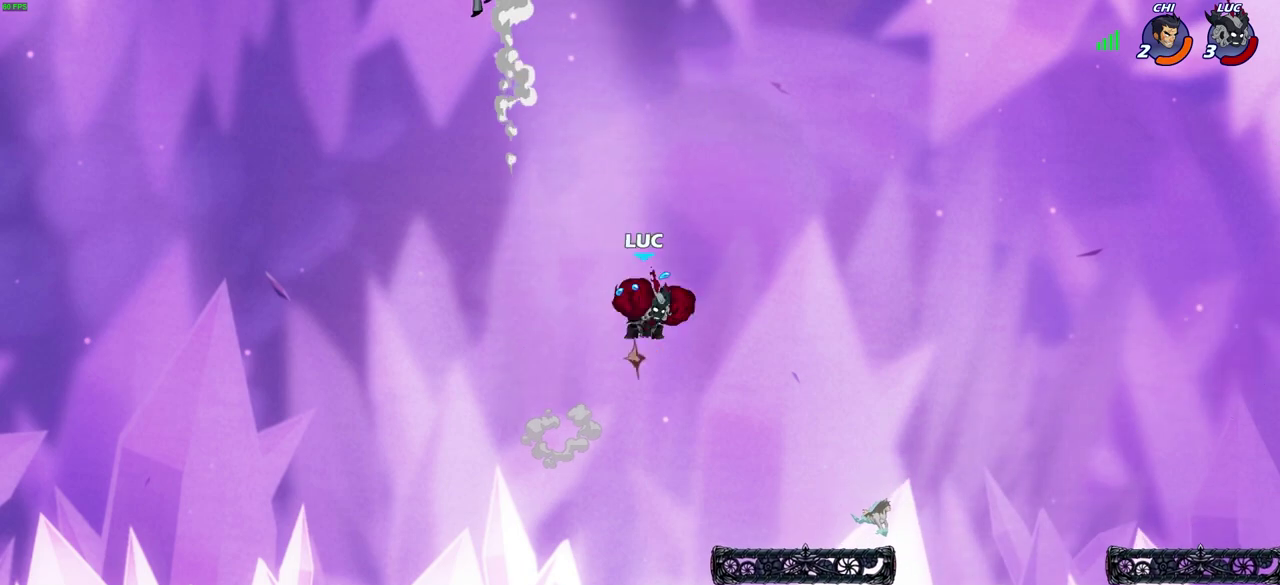
{"dt_ms": 300, "buttons": [], "left_stick": "center", "right_stick": "center", "events": [[17, "CROSS", "down"], [117, "SQUARE", "down"], [150, "CROSS", "up"], [233, "SQUARE", "up"]]}
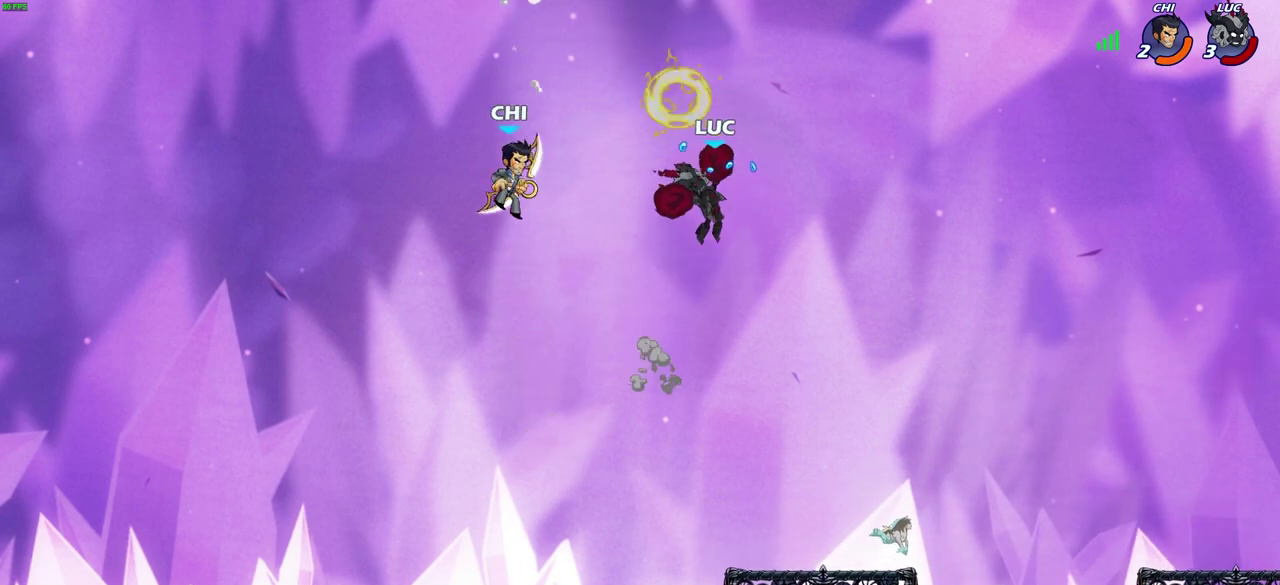
{"dt_ms": 900, "buttons": [], "left_stick": "center", "right_stick": "center", "events": [[350, "left_stick", "down"], [383, "SQUARE", "down"], [483, "SQUARE", "up"], [550, "left_stick", "center"]]}
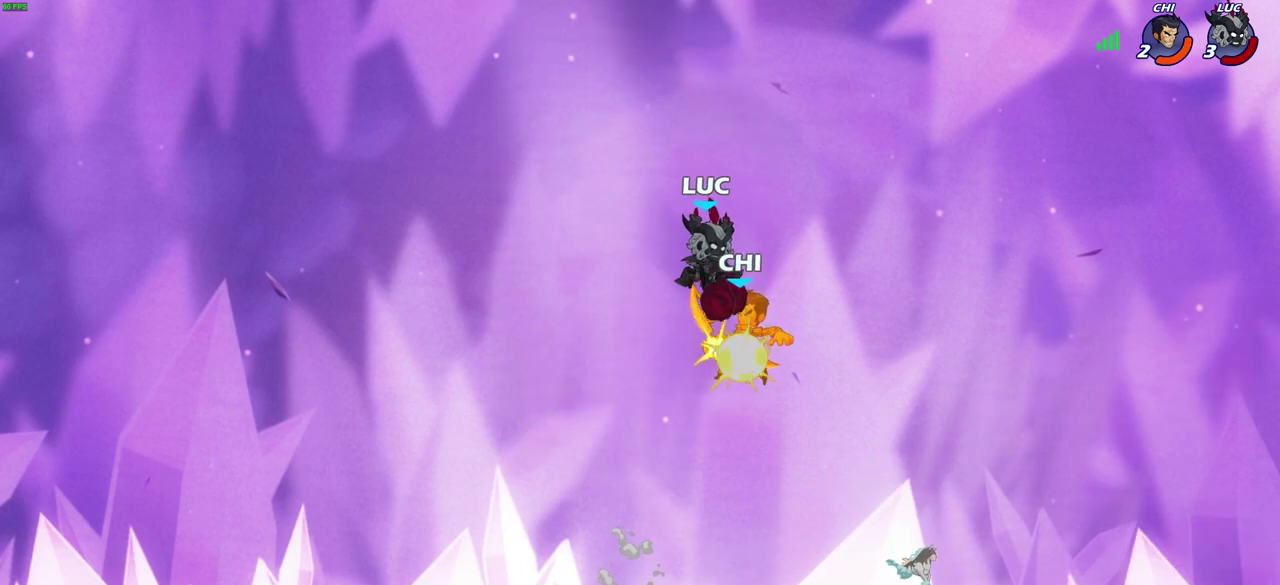
{"dt_ms": 300, "buttons": [], "left_stick": "right", "right_stick": "center", "events": [[233, "left_stick", "right"]]}
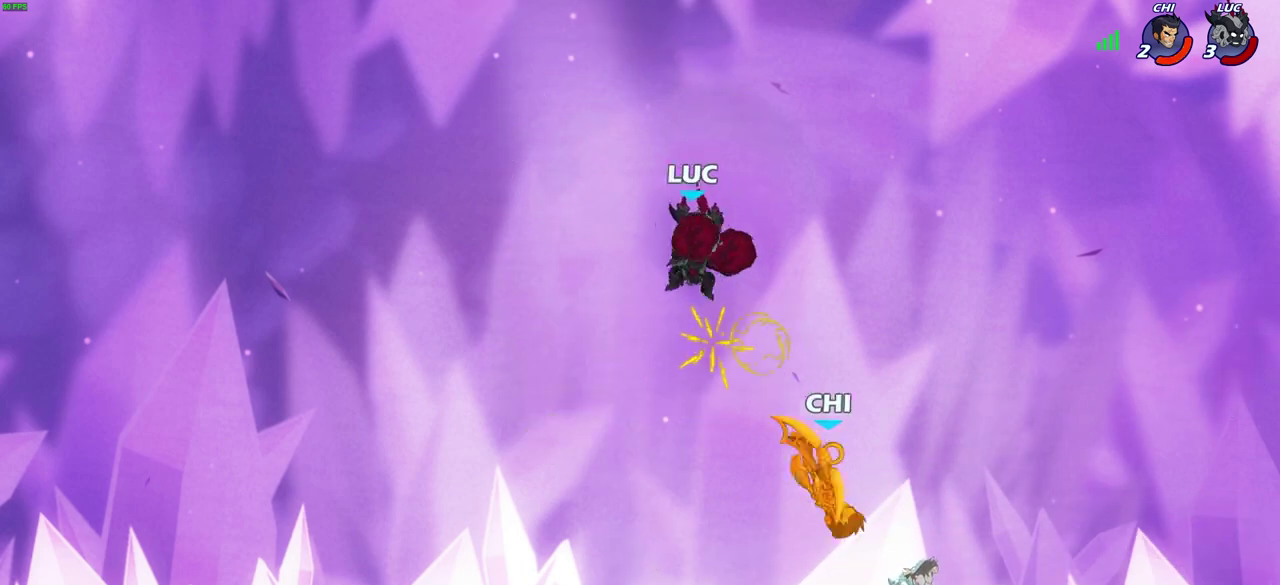
{"dt_ms": 300, "buttons": ["CIRCLE"], "left_stick": "down", "right_stick": "center", "events": [[33, "R2", "down"], [217, "R2", "up"], [217, "left_stick", "down"], [250, "CIRCLE", "down"]]}
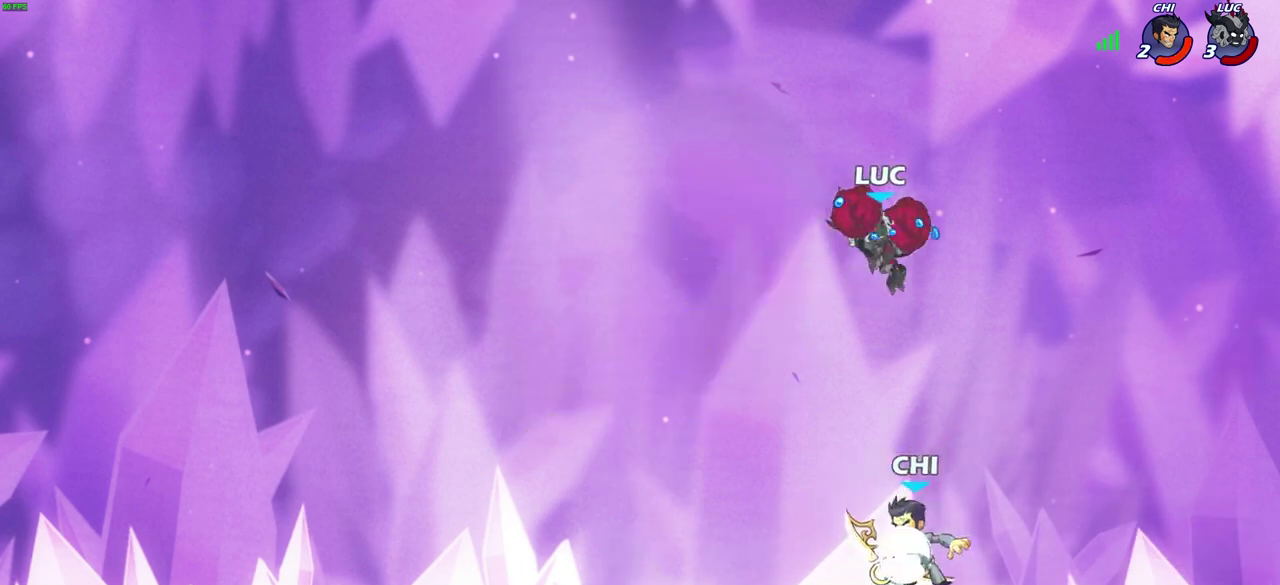
{"dt_ms": 800, "buttons": [], "left_stick": "center", "right_stick": "center", "events": [[100, "left_stick", "down-left"], [617, "left_stick", "center"], [667, "CIRCLE", "up"]]}
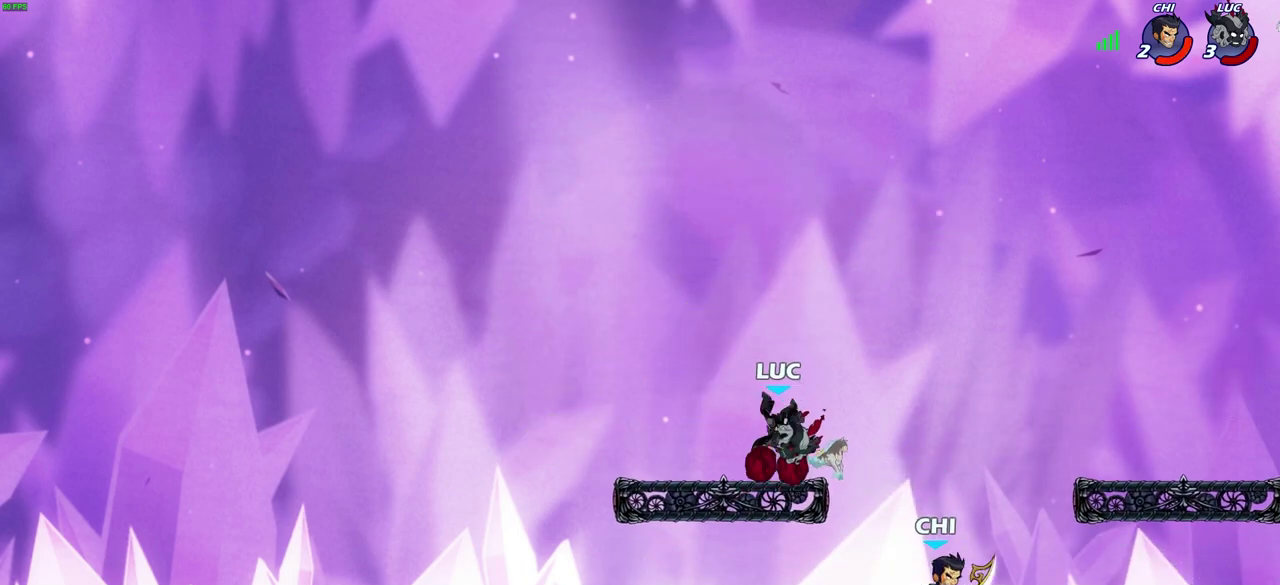
{"dt_ms": 600, "buttons": [], "left_stick": "left", "right_stick": "center", "events": [[200, "CROSS", "down"], [383, "CROSS", "up"], [533, "left_stick", "left"]]}
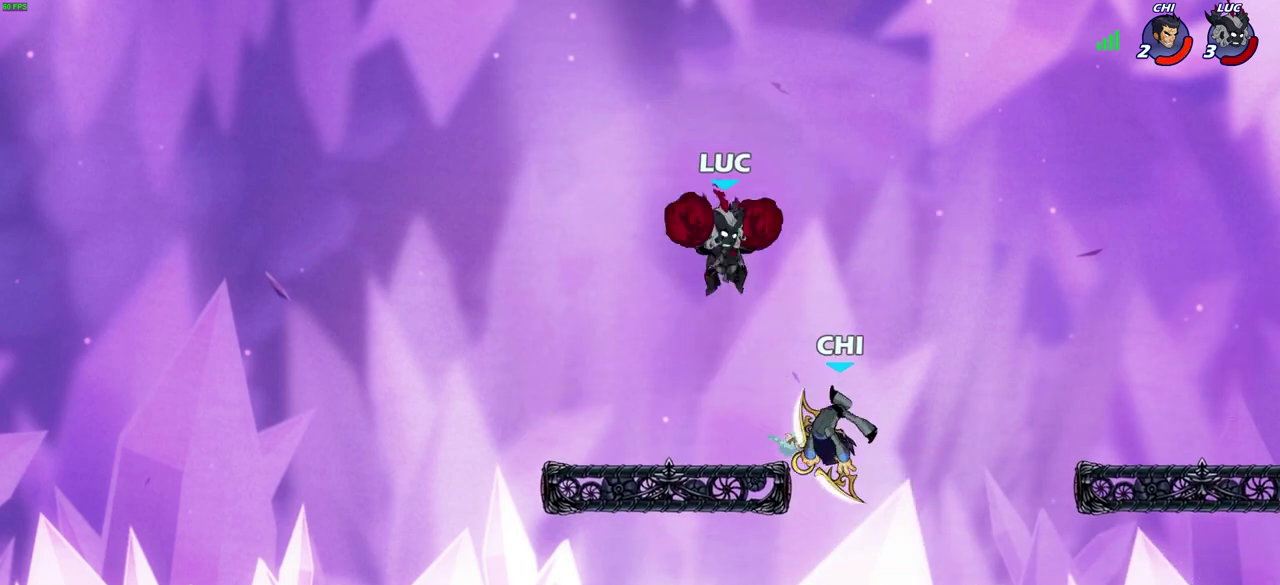
{"dt_ms": 300, "buttons": [], "left_stick": "down-left", "right_stick": "center", "events": [[100, "left_stick", "down-left"]]}
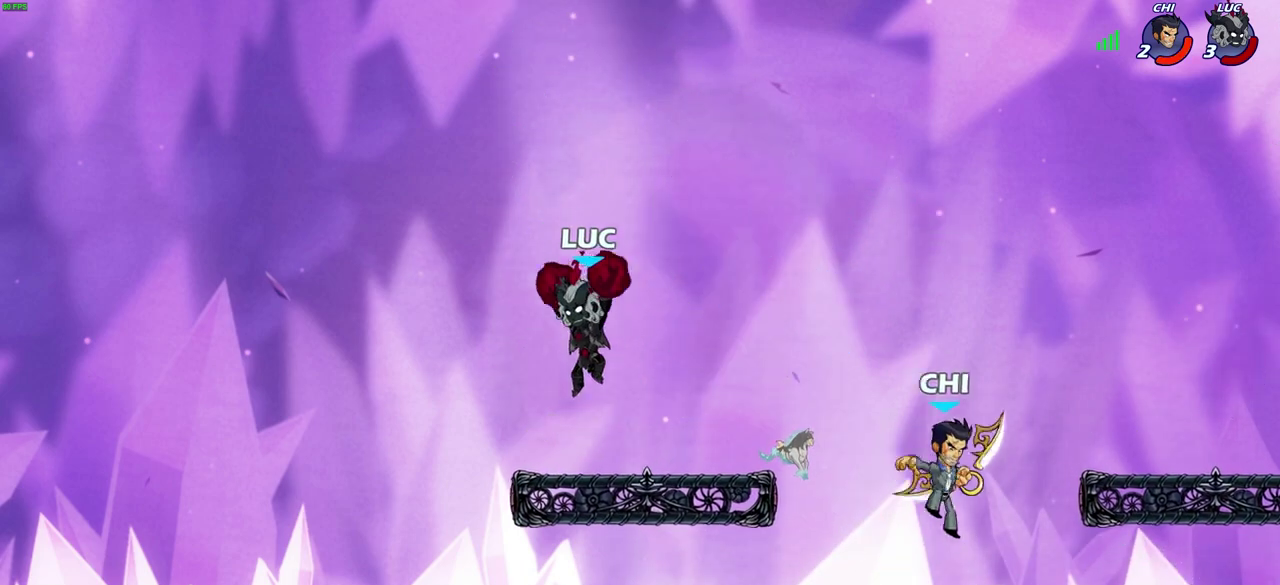
{"dt_ms": 400, "buttons": ["CIRCLE"], "left_stick": "down-right", "right_stick": "center", "events": [[183, "left_stick", "down-right"], [333, "CIRCLE", "down"]]}
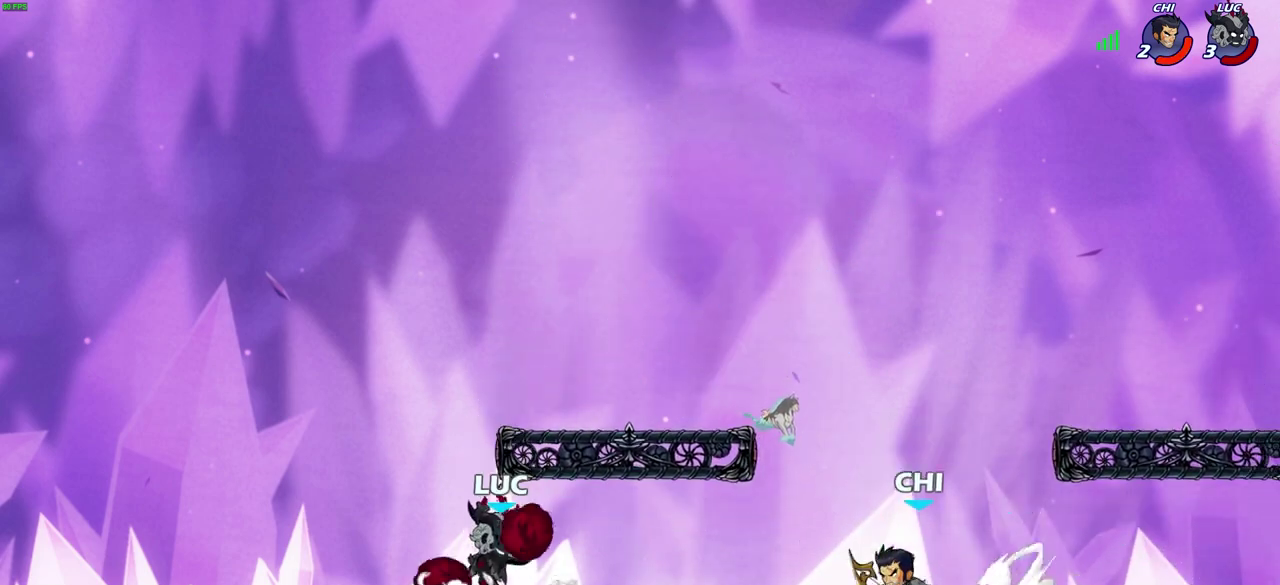
{"dt_ms": 600, "buttons": ["R2"], "left_stick": "up", "right_stick": "center", "events": [[83, "CIRCLE", "up"], [117, "left_stick", "center"], [550, "R2", "down"], [583, "left_stick", "up"]]}
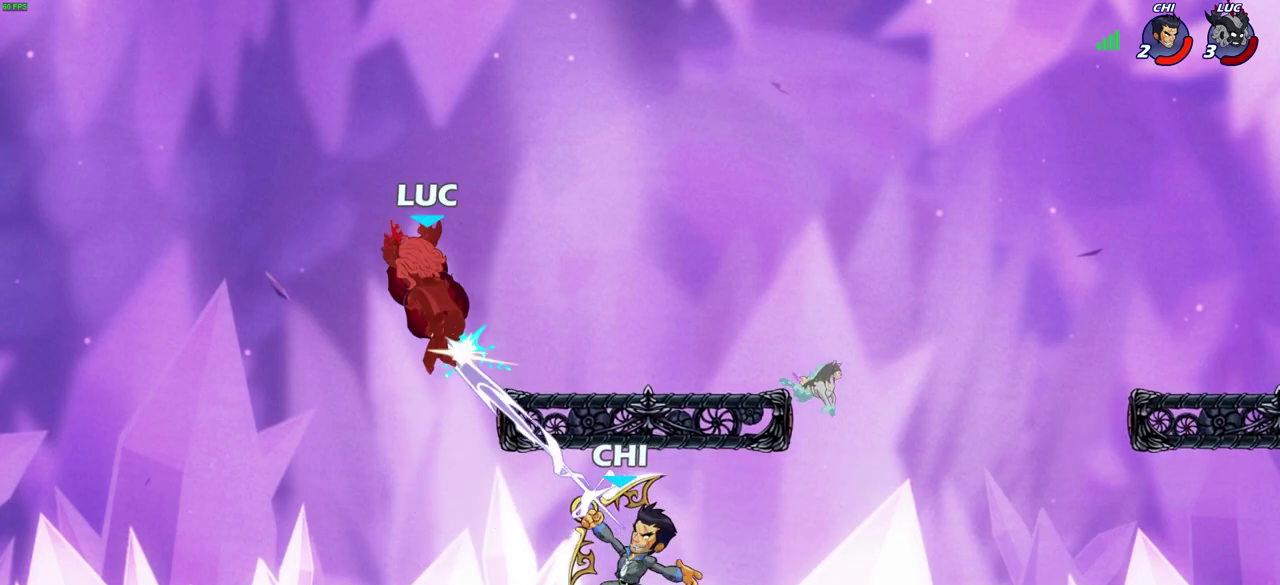
{"dt_ms": 700, "buttons": [], "left_stick": "right", "right_stick": "center", "events": [[67, "left_stick", "left"], [283, "R2", "up"], [350, "left_stick", "down-left"], [400, "R2", "down"], [467, "left_stick", "down-right"], [500, "R2", "up"], [550, "left_stick", "right"], [583, "R2", "down"], [700, "R2", "up"]]}
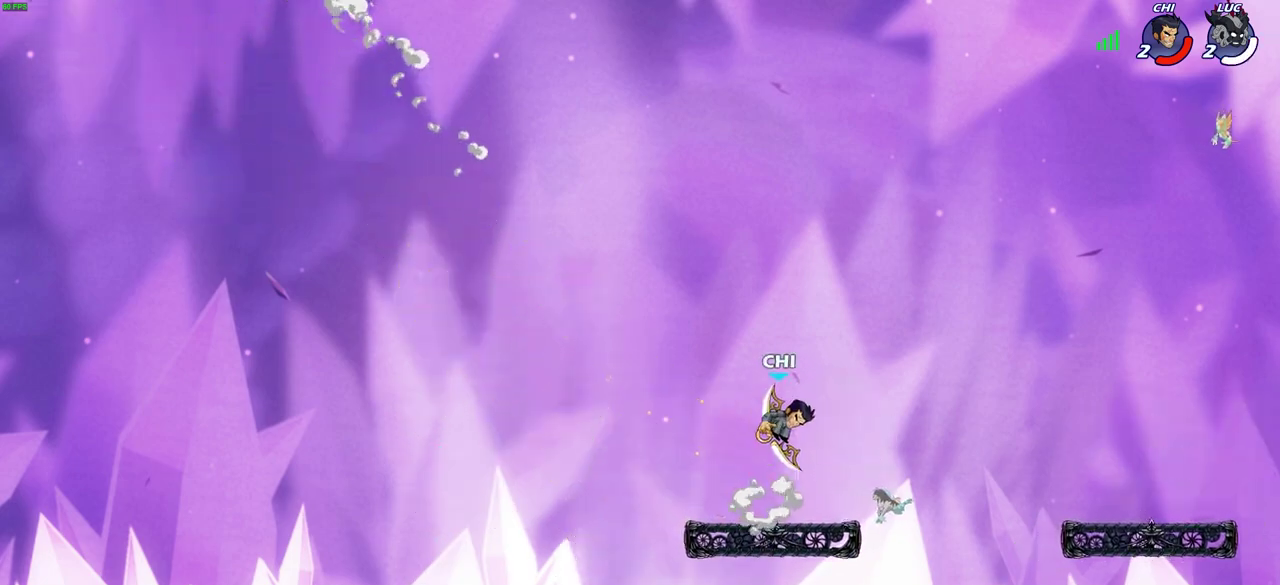
{"dt_ms": 300, "buttons": [], "left_stick": "right", "right_stick": "center", "events": [[67, "R2", "down"], [183, "R2", "up"]]}
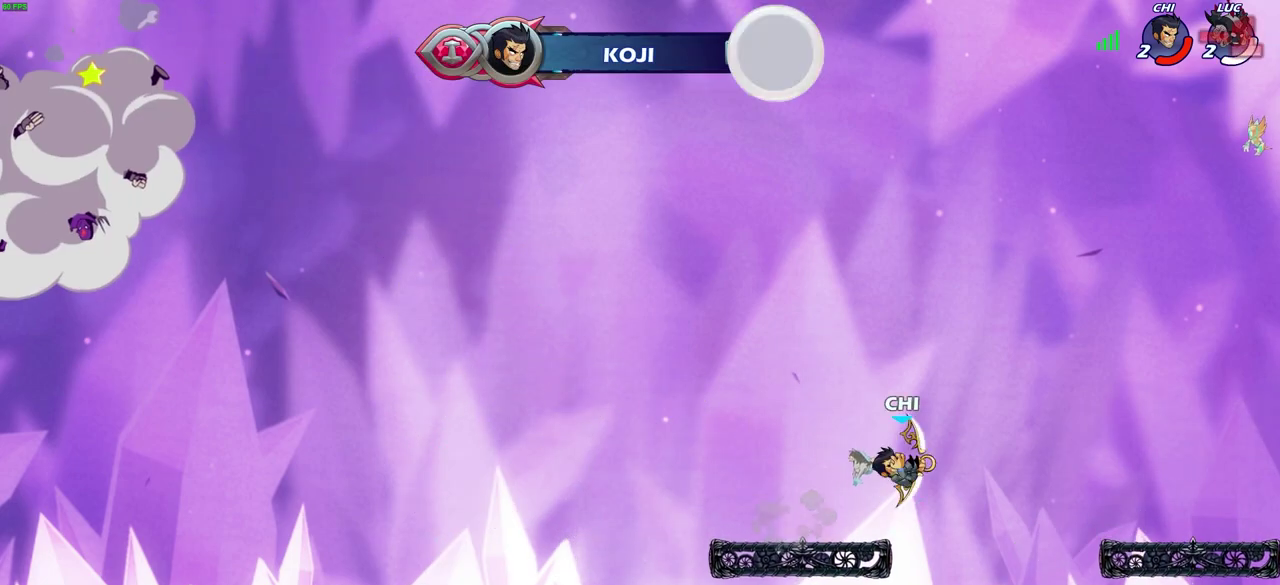
{"dt_ms": 300, "buttons": [], "left_stick": "center", "right_stick": "center", "events": [[33, "left_stick", "center"]]}
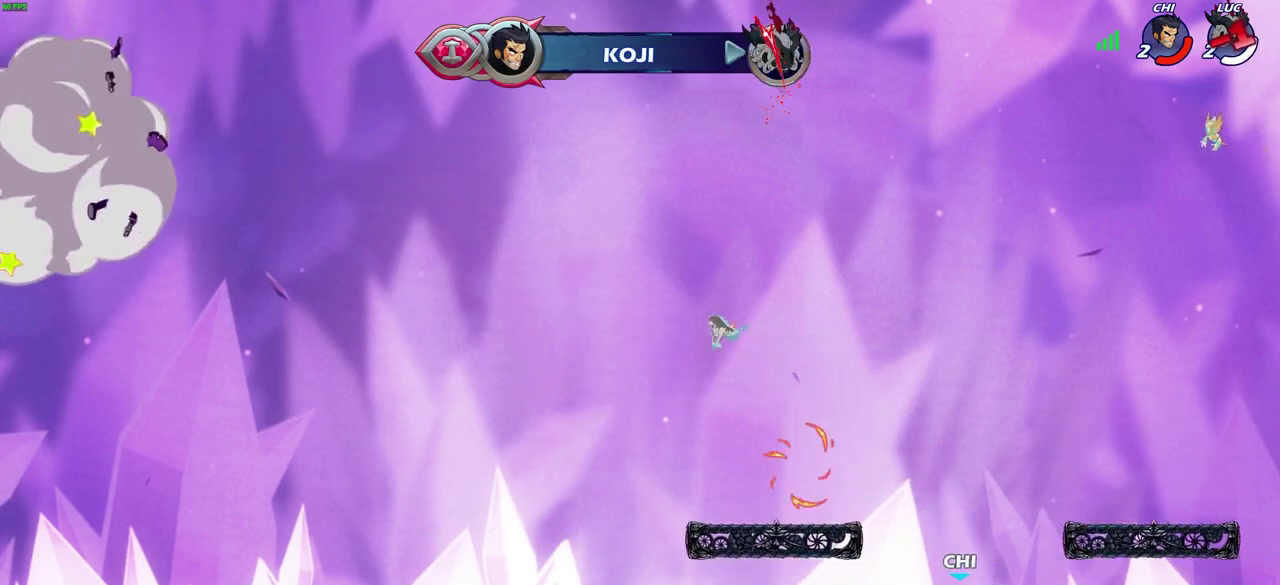
{"dt_ms": 700, "buttons": [], "left_stick": "center", "right_stick": "center", "events": []}
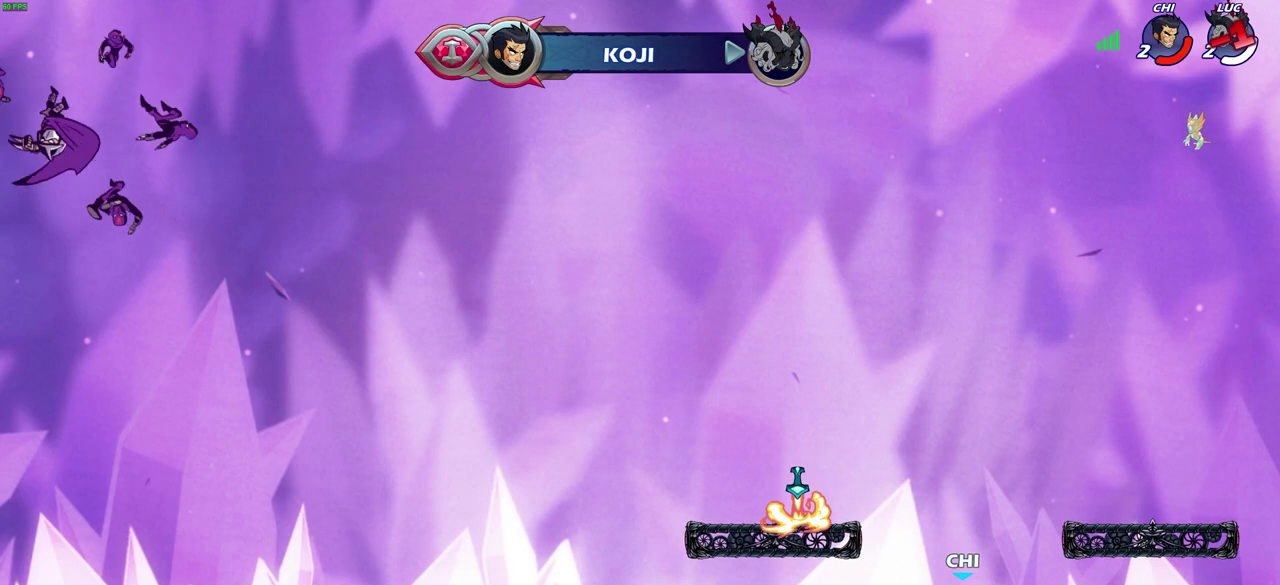
{"dt_ms": 500, "buttons": [], "left_stick": "center", "right_stick": "center", "events": []}
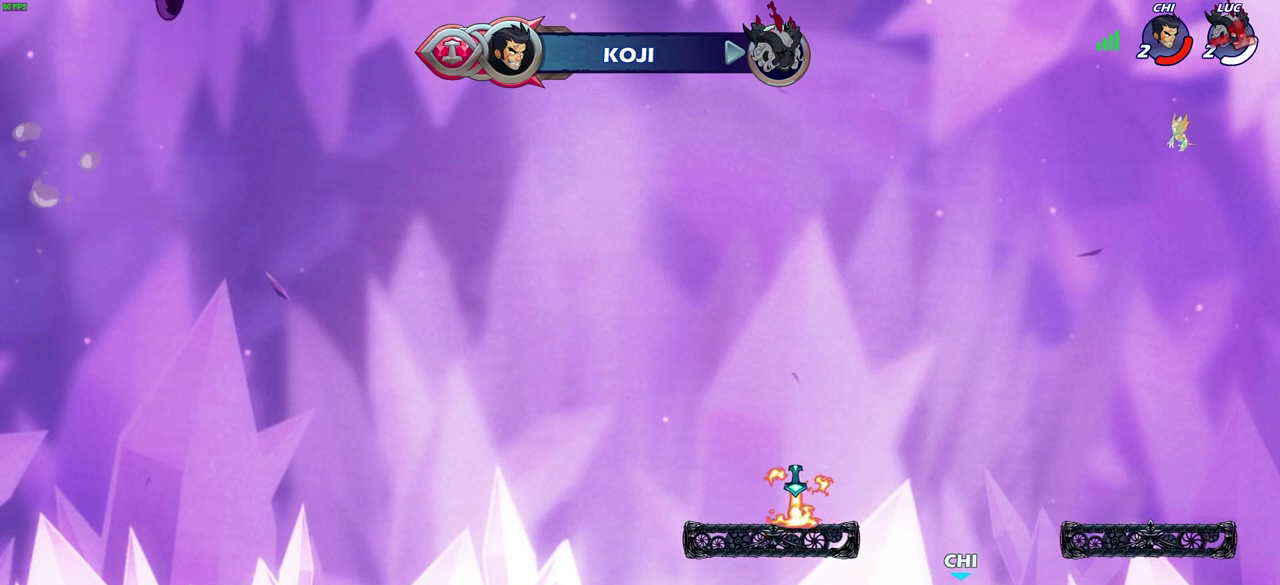
{"dt_ms": 500, "buttons": [], "left_stick": "center", "right_stick": "center", "events": []}
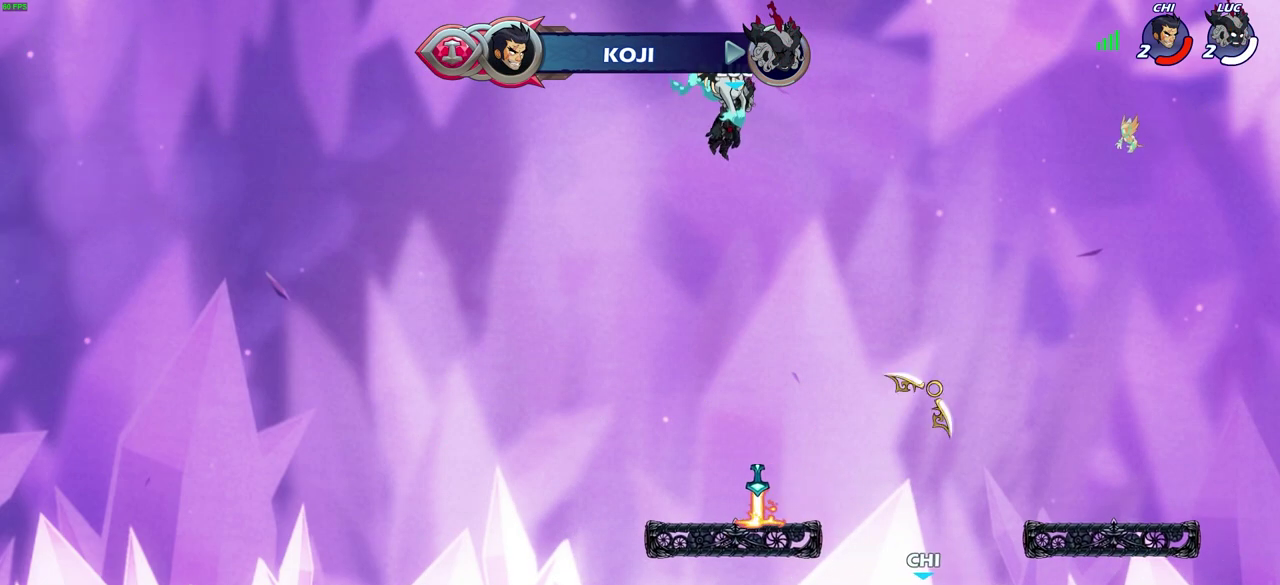
{"dt_ms": 600, "buttons": [], "left_stick": "center", "right_stick": "center", "events": []}
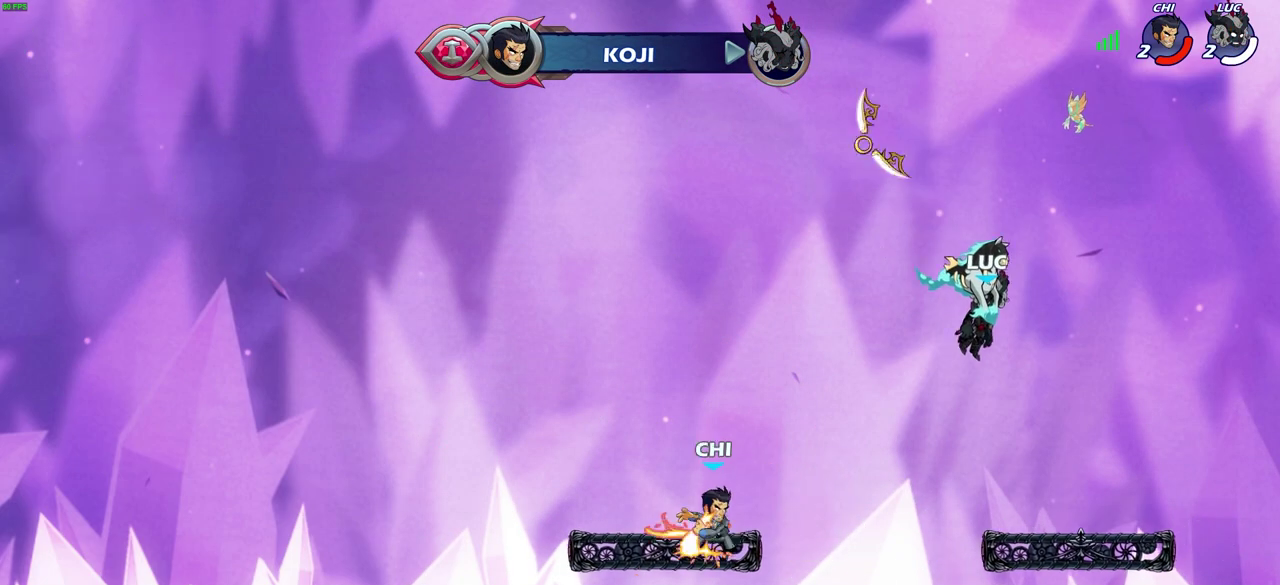
{"dt_ms": 400, "buttons": [], "left_stick": "center", "right_stick": "center", "events": []}
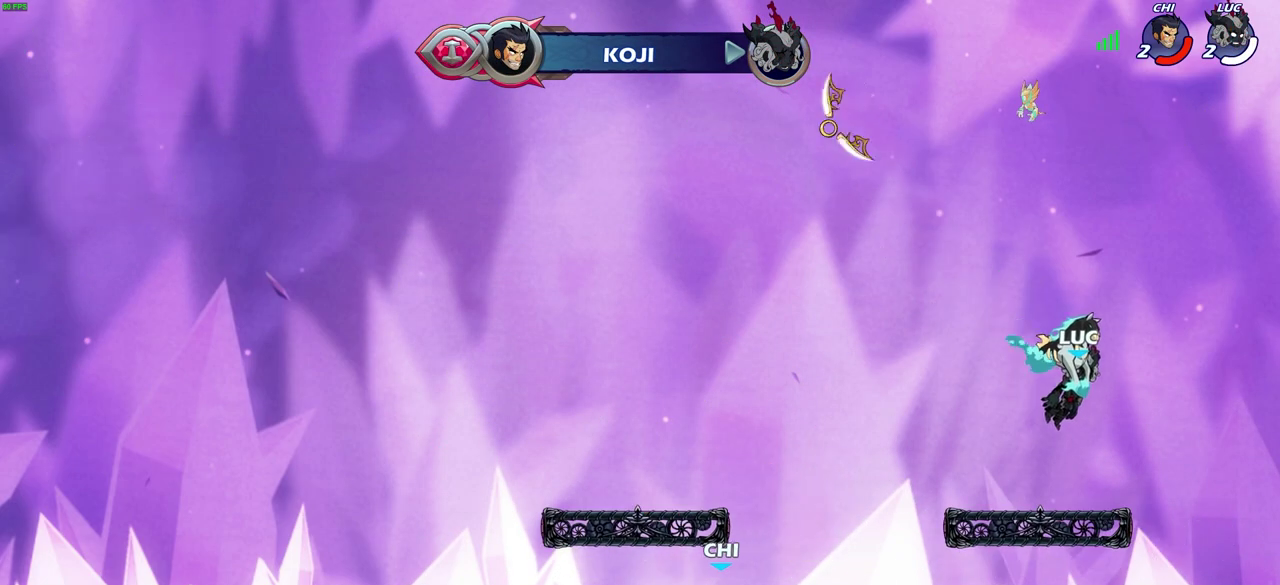
{"dt_ms": 300, "buttons": [], "left_stick": "center", "right_stick": "center", "events": []}
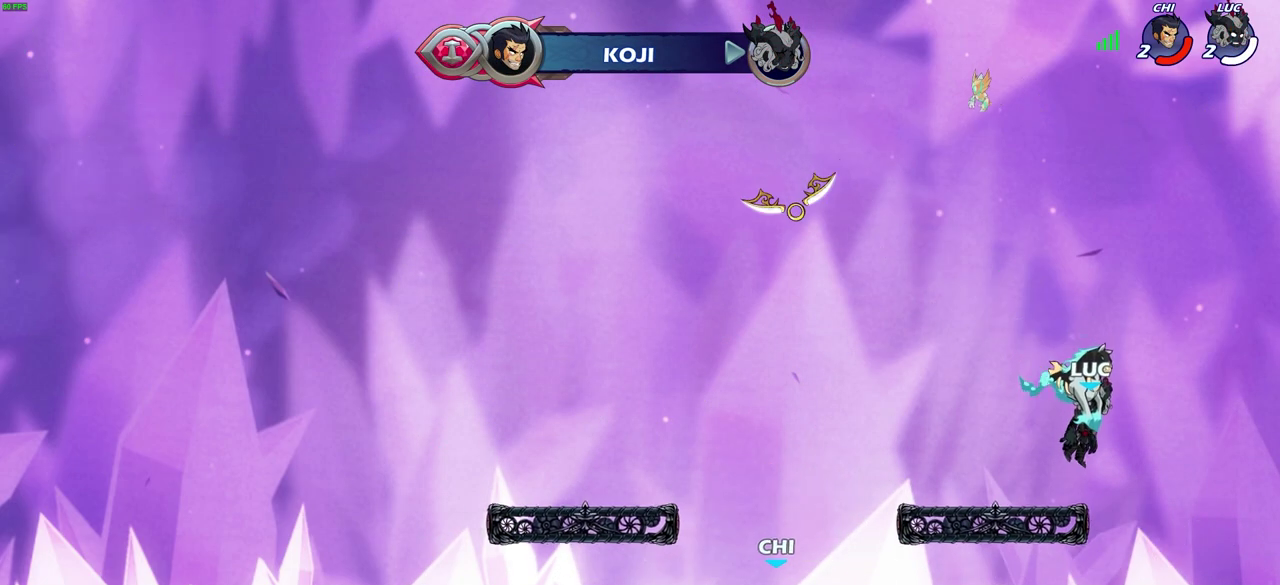
{"dt_ms": 700, "buttons": [], "left_stick": "center", "right_stick": "center", "events": []}
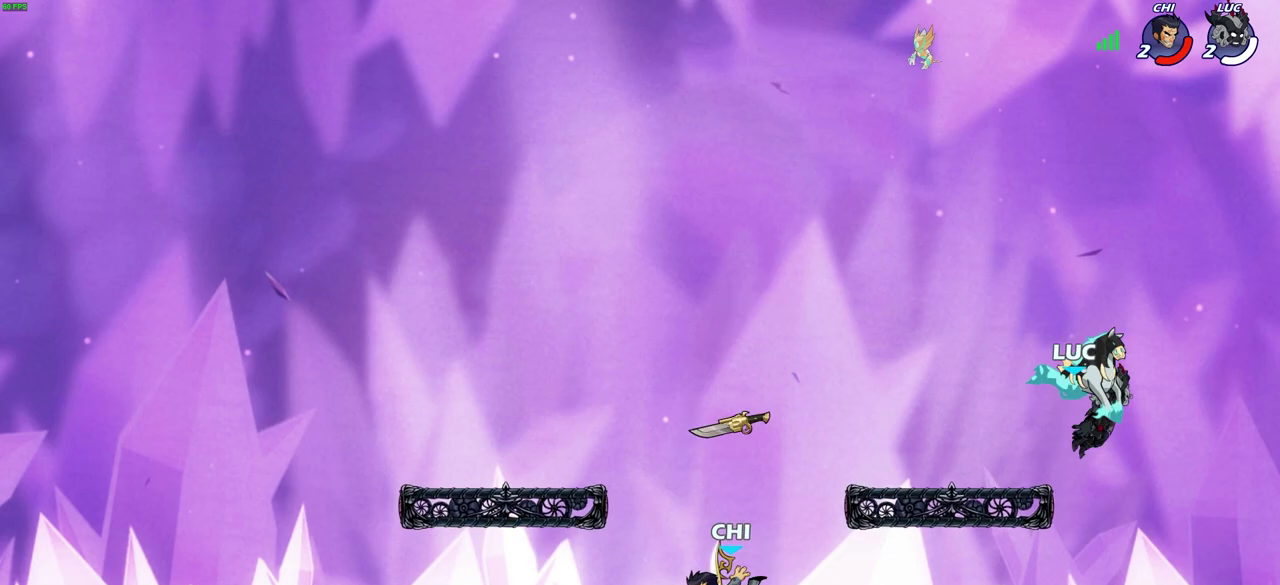
{"dt_ms": 500, "buttons": [], "left_stick": "left", "right_stick": "center", "events": [[467, "left_stick", "left"]]}
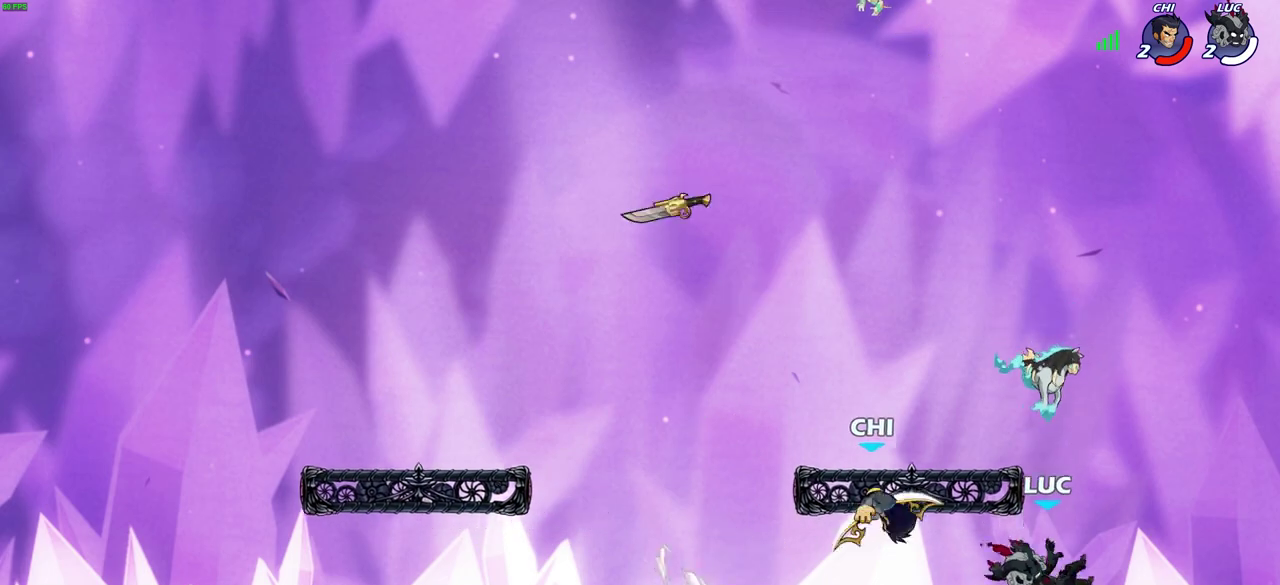
{"dt_ms": 300, "buttons": [], "left_stick": "left", "right_stick": "center", "events": []}
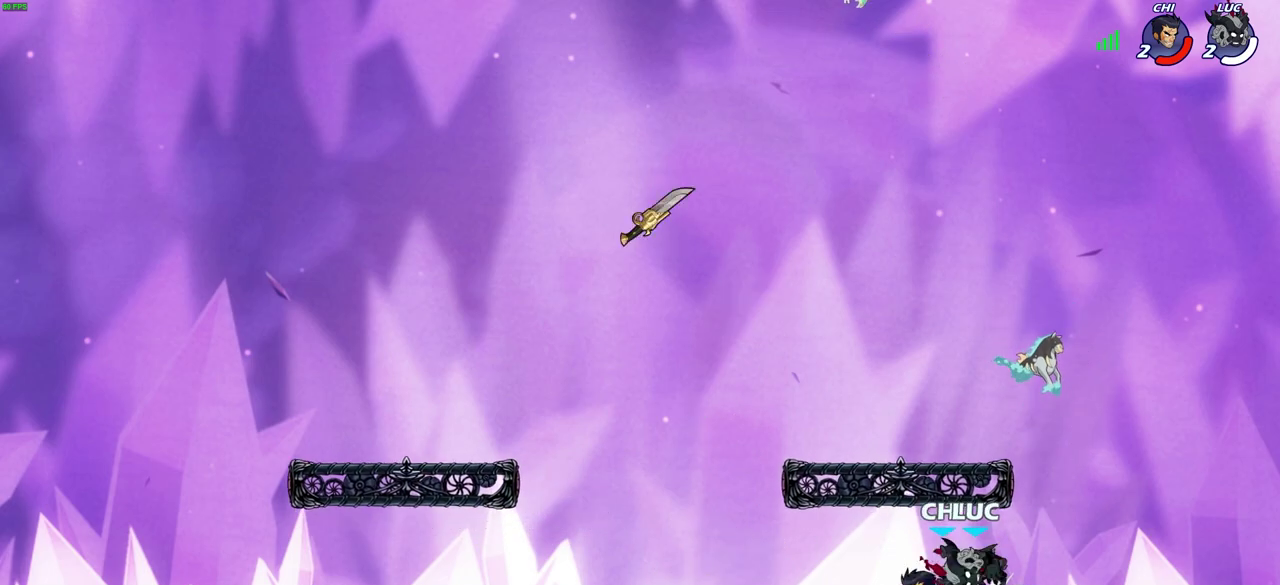
{"dt_ms": 700, "buttons": [], "left_stick": "center", "right_stick": "center", "events": [[450, "left_stick", "up-left"], [533, "left_stick", "center"]]}
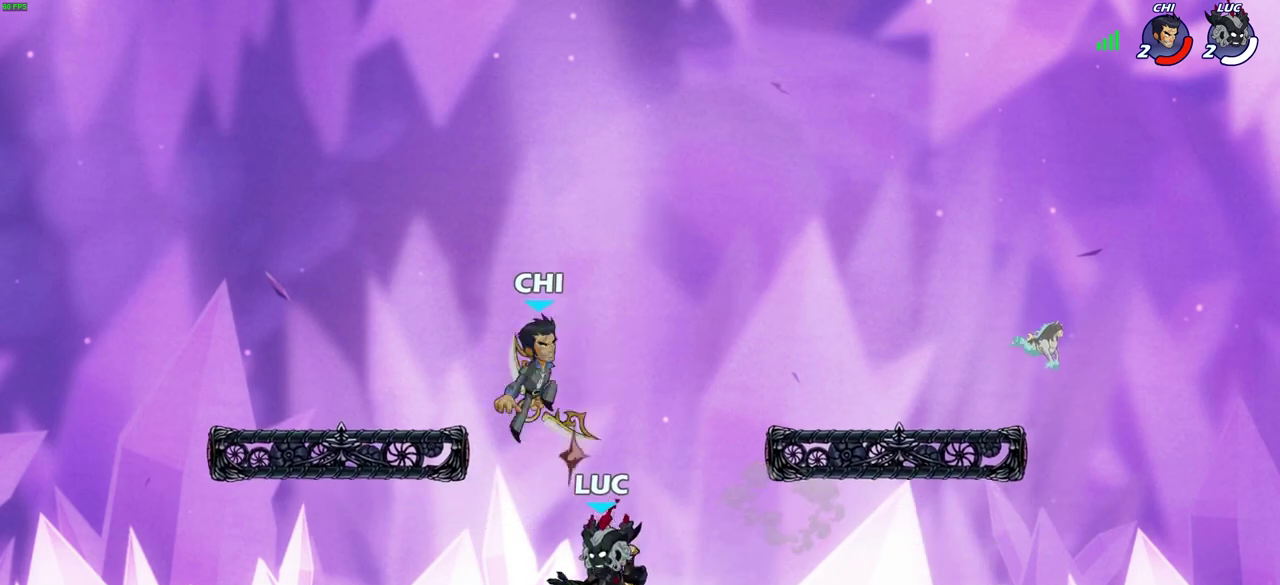
{"dt_ms": 600, "buttons": [], "left_stick": "left", "right_stick": "center", "events": [[233, "left_stick", "right"], [383, "left_stick", "center"], [517, "left_stick", "left"]]}
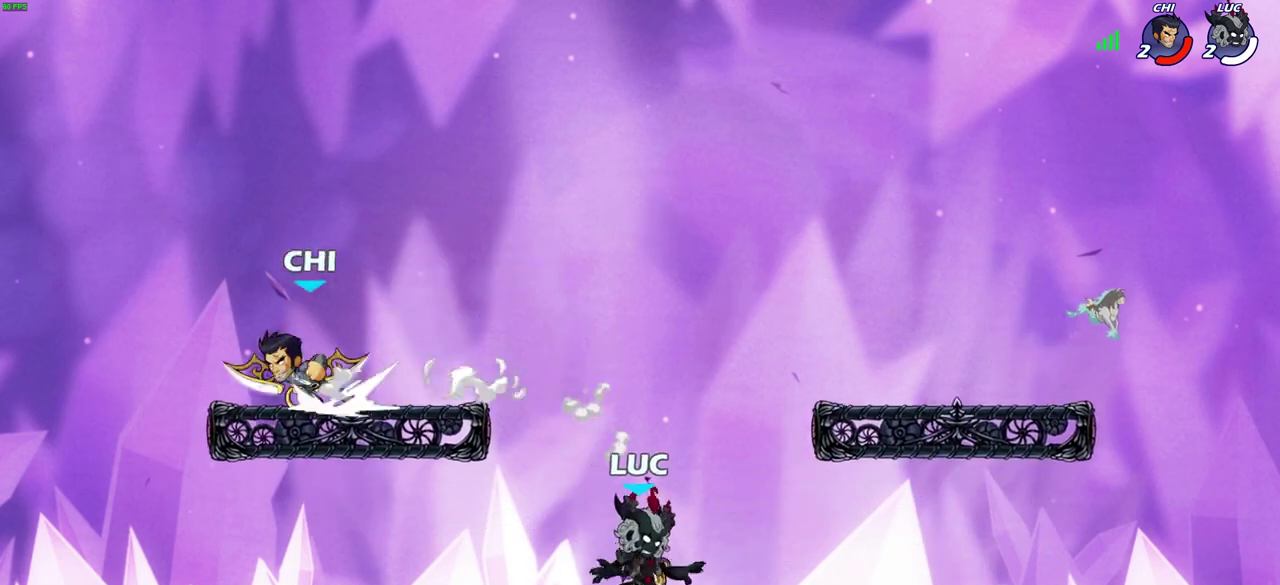
{"dt_ms": 400, "buttons": [], "left_stick": "up-left", "right_stick": "center", "events": [[133, "left_stick", "up-left"]]}
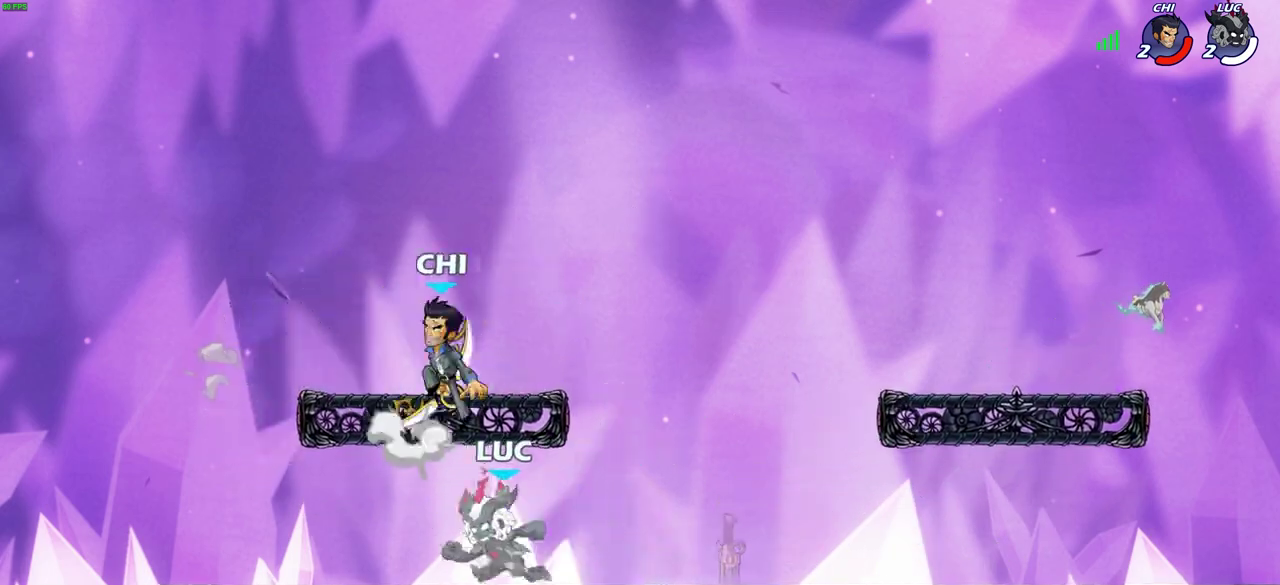
{"dt_ms": 400, "buttons": ["CIRCLE", "R2"], "left_stick": "down", "right_stick": "center", "events": [[67, "left_stick", "right"], [333, "left_stick", "down-right"], [367, "R2", "down"], [383, "CIRCLE", "down"], [383, "left_stick", "down"]]}
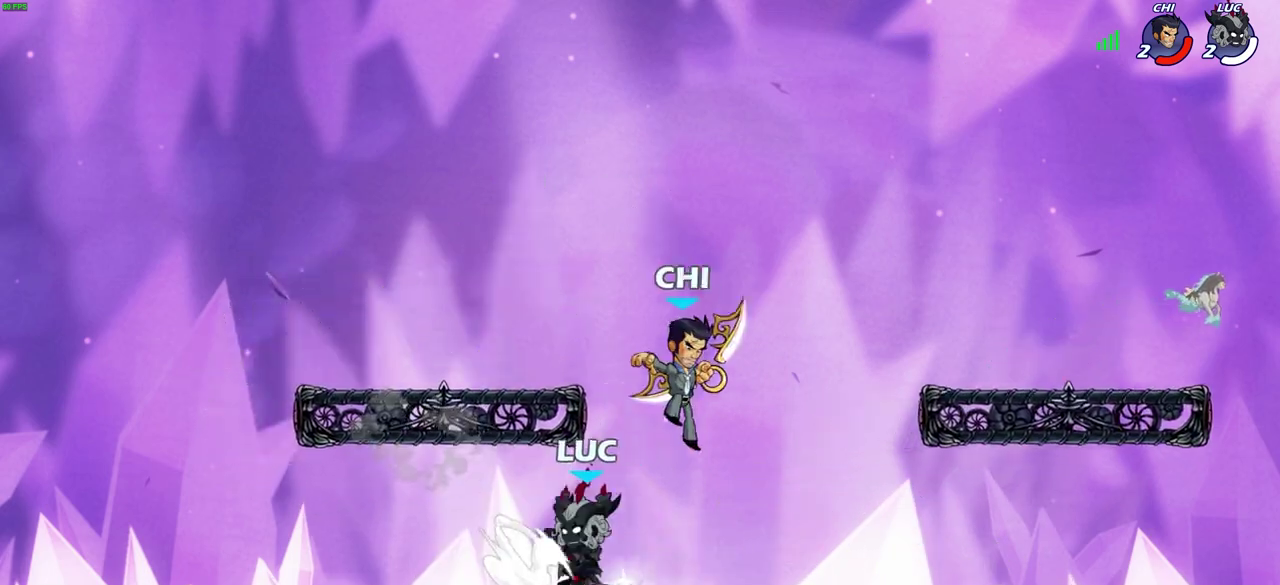
{"dt_ms": 600, "buttons": [], "left_stick": "center", "right_stick": "center", "events": [[50, "CIRCLE", "up"], [67, "R2", "up"], [83, "left_stick", "center"]]}